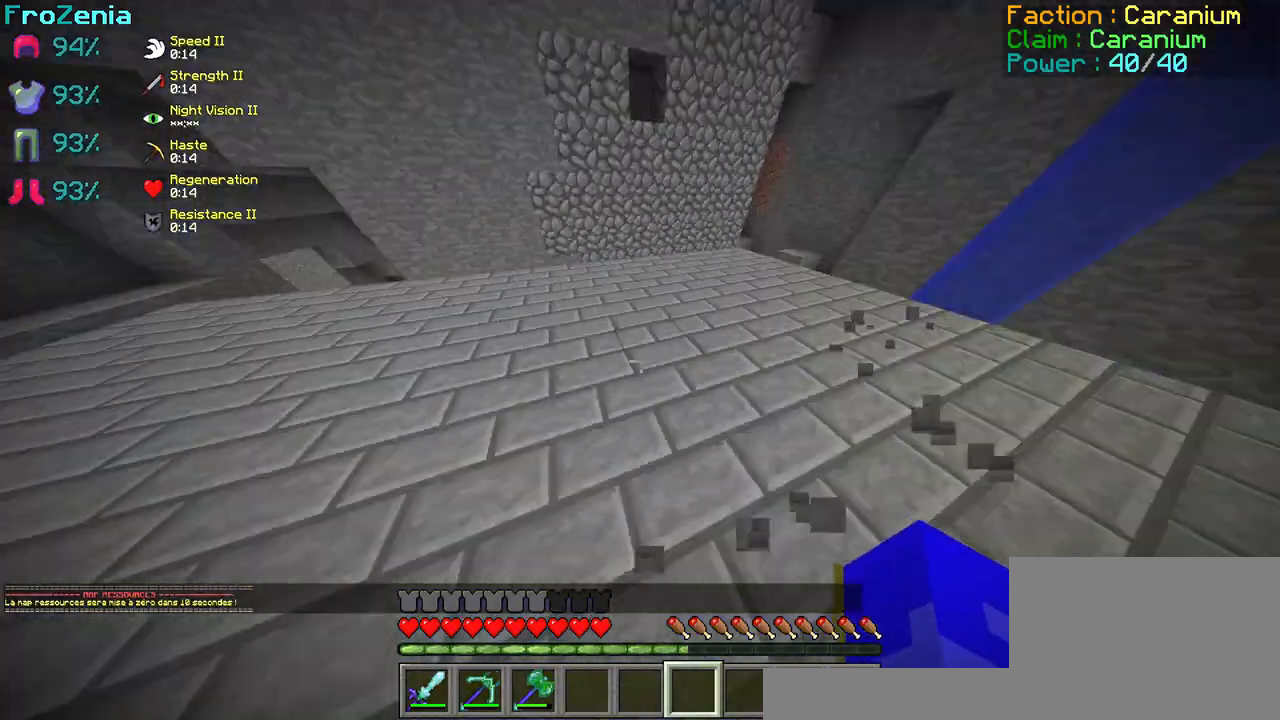
Gameplay with keyboard; each line is a JSON object with the keys held at the frame after it. "events" lists presses ("down") and releases ("up") of "d", "q", "s" and "z" between this image and that frame as [ms after this image, input, new state], when the widget could be followed in between. No other keys are recorded. Mouse input is not recorded.
{"keys": ["z"], "events": []}
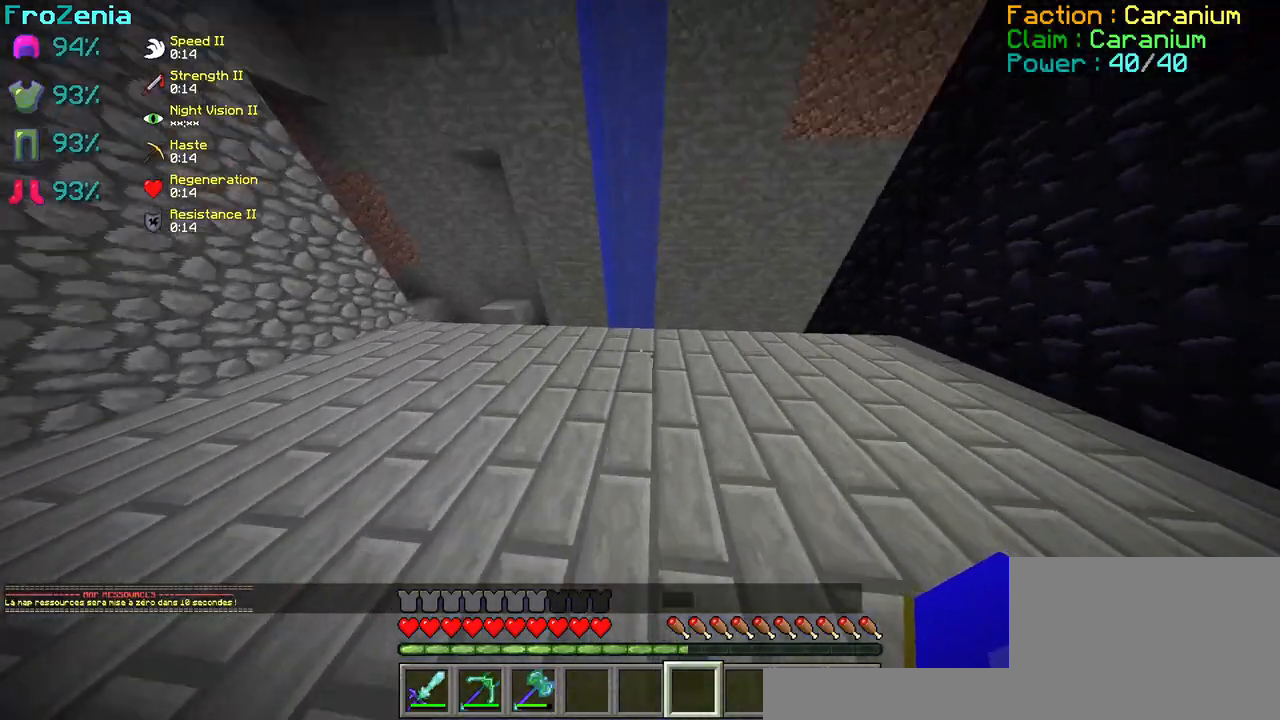
{"keys": ["z"], "events": []}
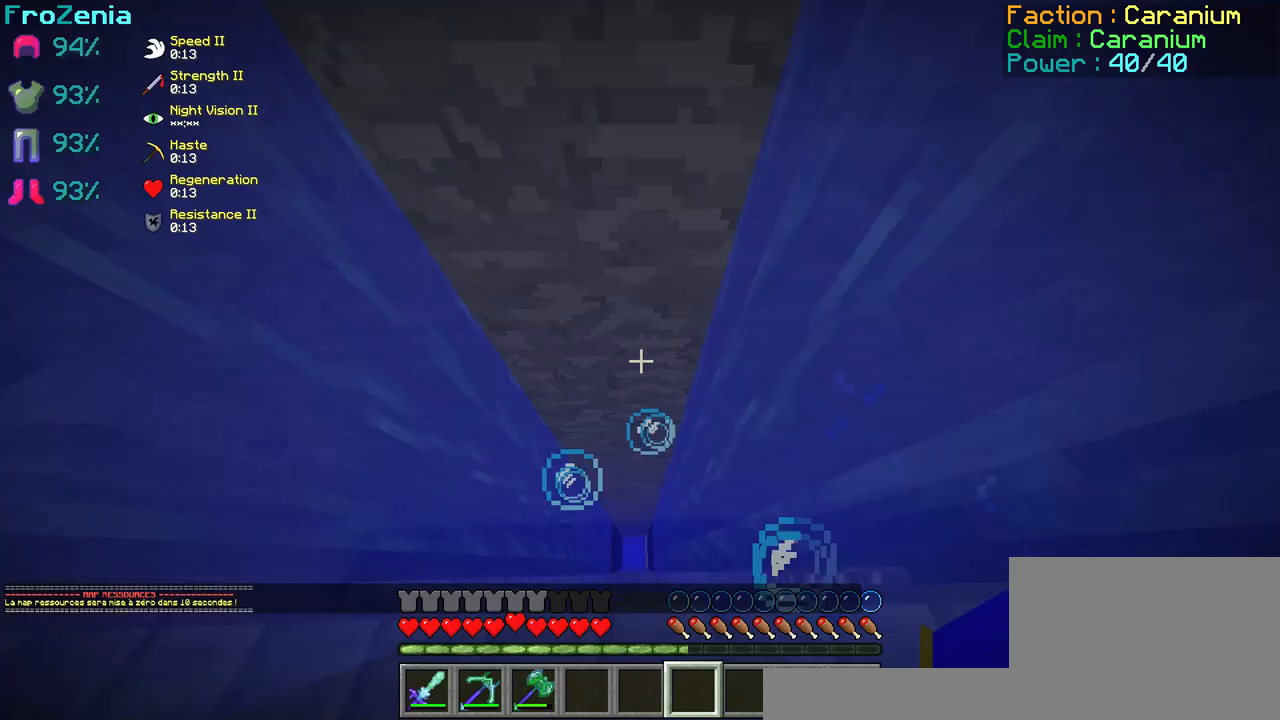
{"keys": [], "events": [[100, "z", "up"]]}
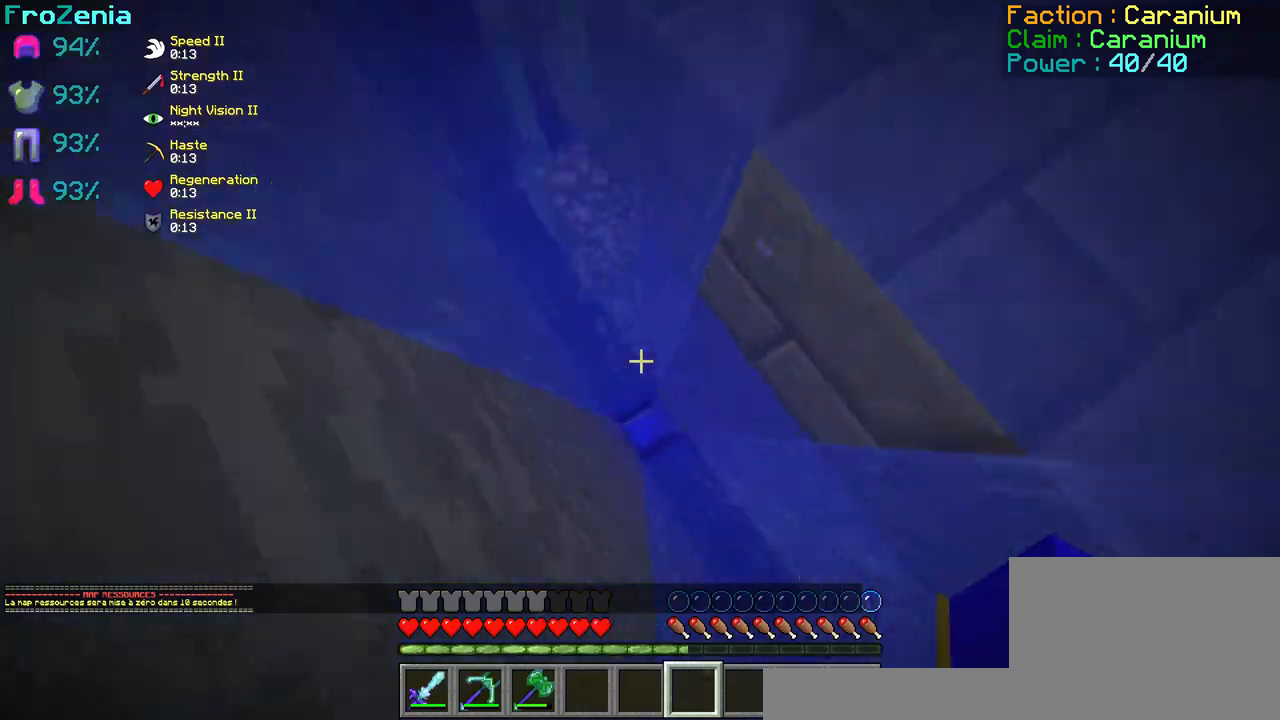
{"keys": ["z"], "events": [[133, "z", "down"]]}
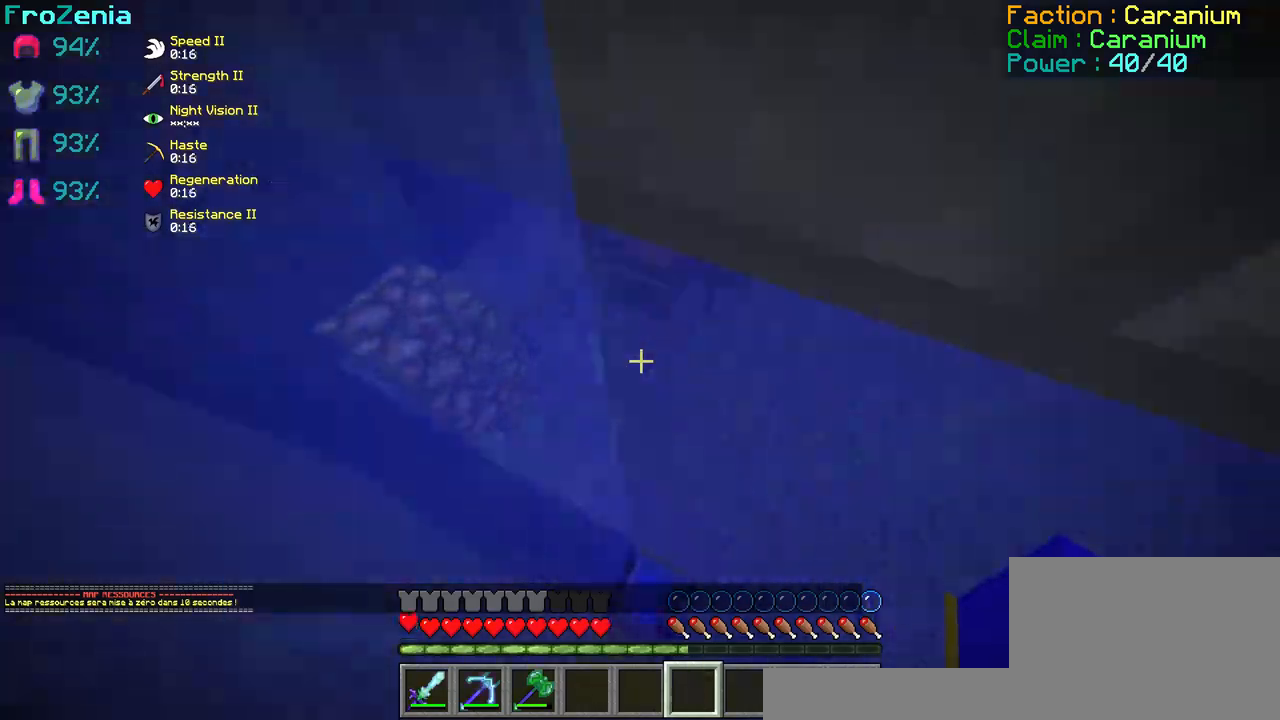
{"keys": ["d", "z"], "events": [[134, "d", "down"]]}
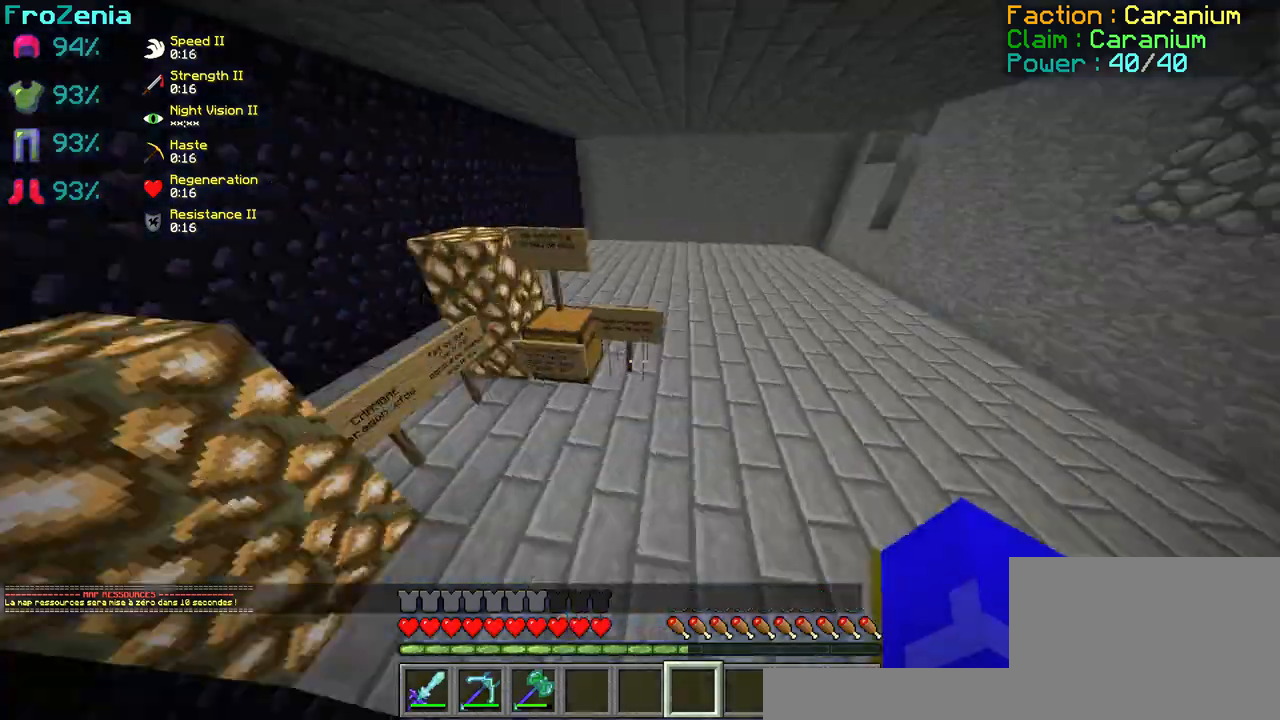
{"keys": [], "events": [[267, "d", "up"], [300, "z", "up"], [400, "z", "down"], [467, "z", "up"]]}
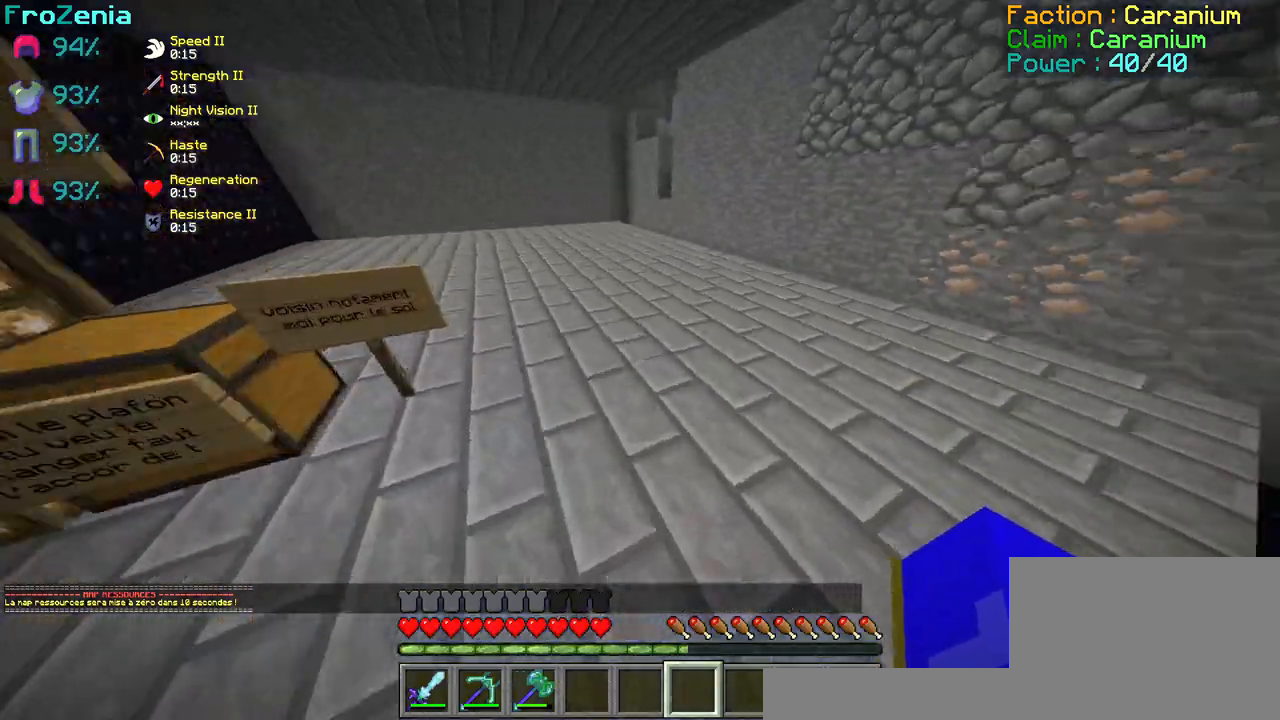
{"keys": ["z"], "events": [[67, "z", "down"]]}
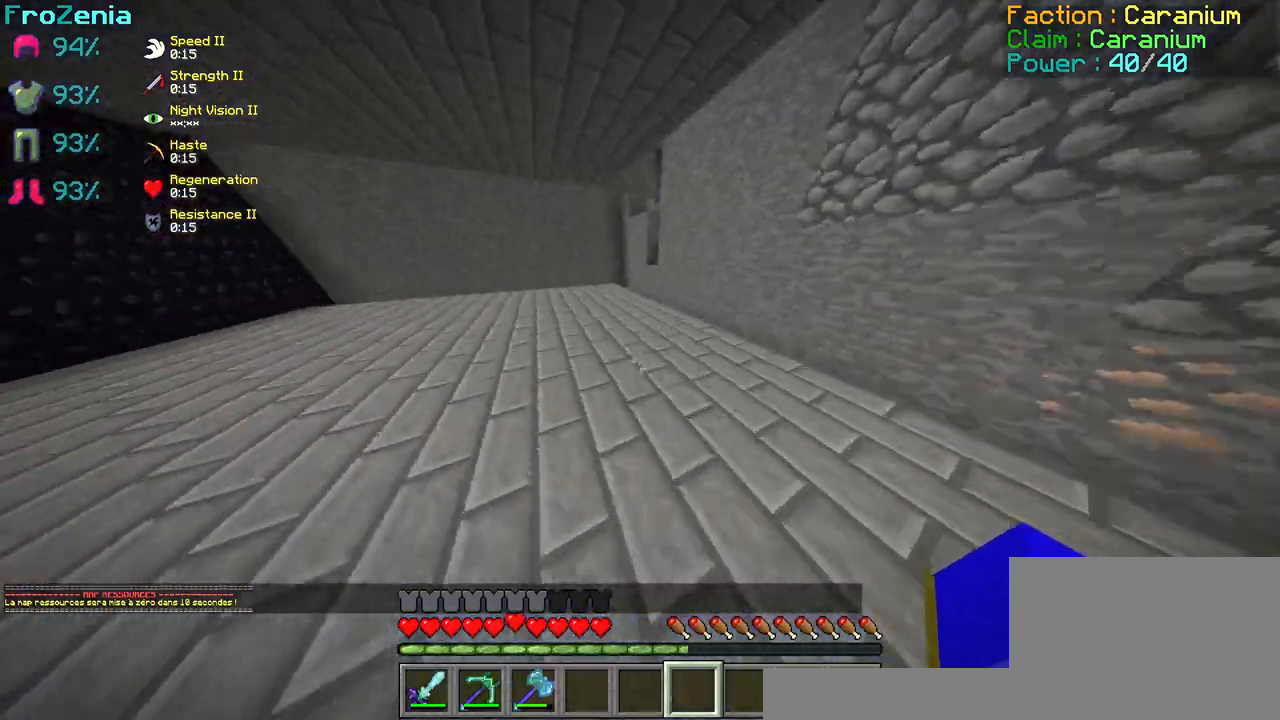
{"keys": ["z"], "events": []}
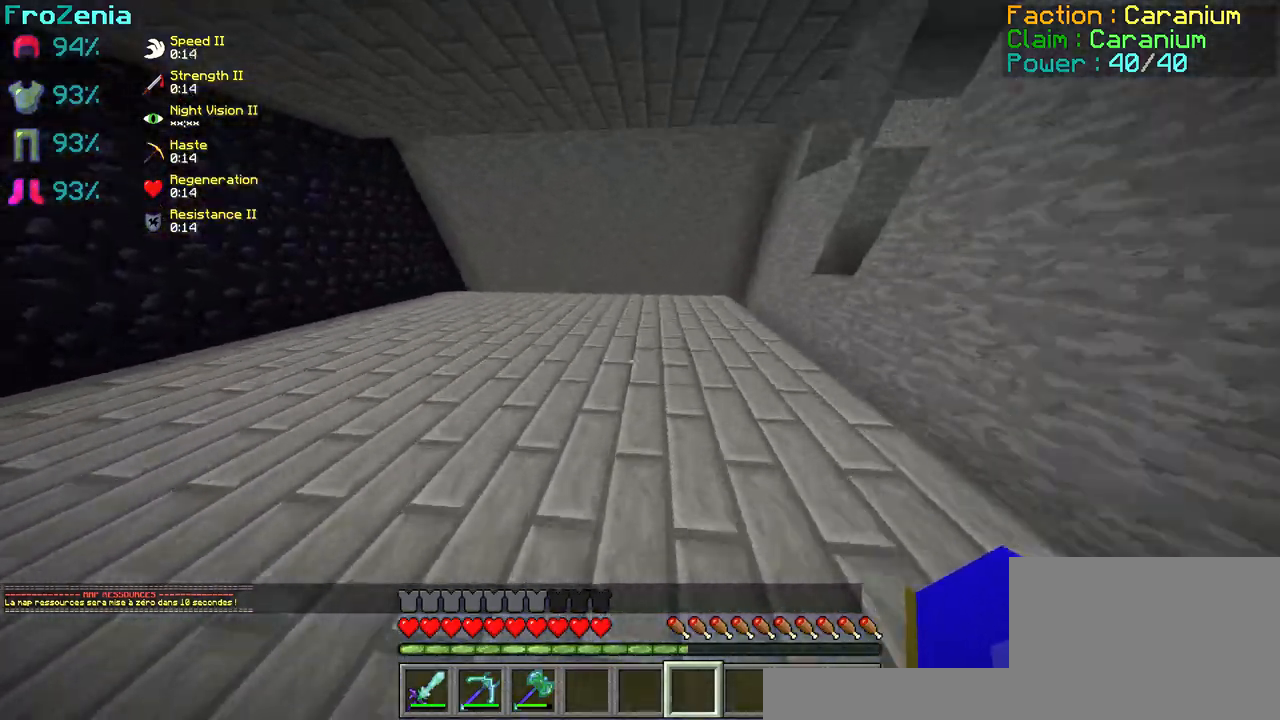
{"keys": ["z"], "events": []}
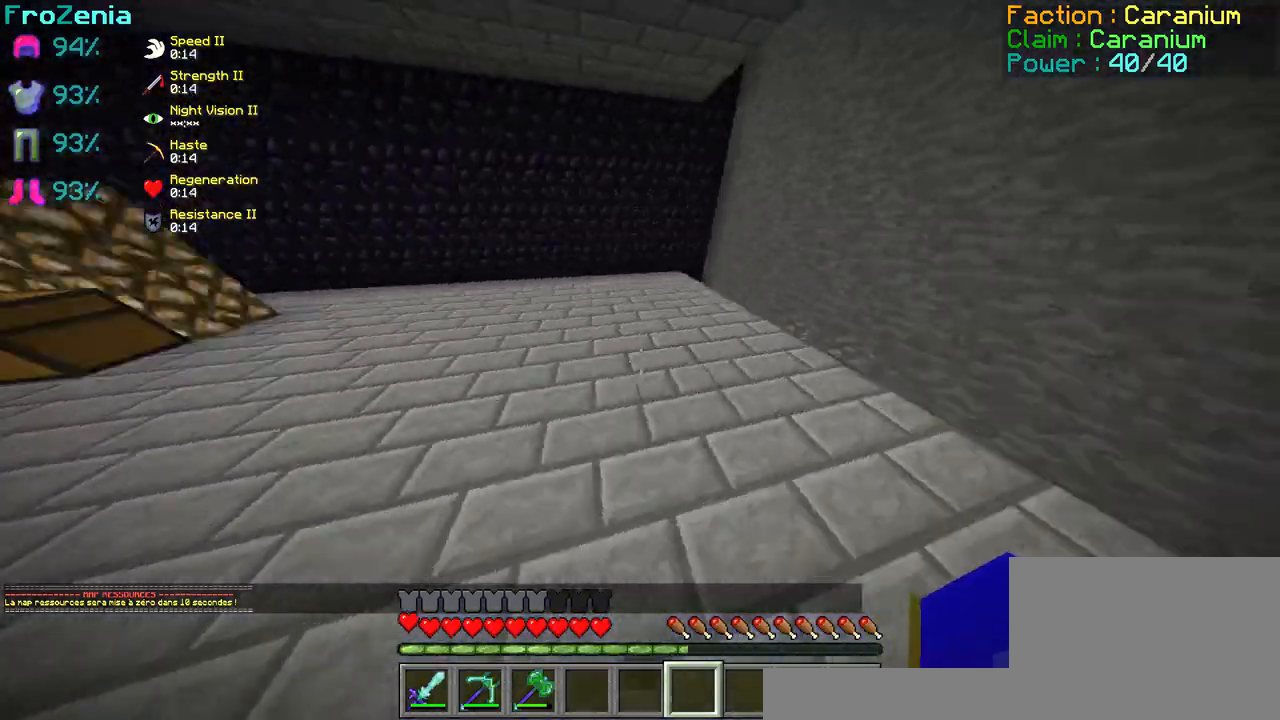
{"keys": ["z"], "events": []}
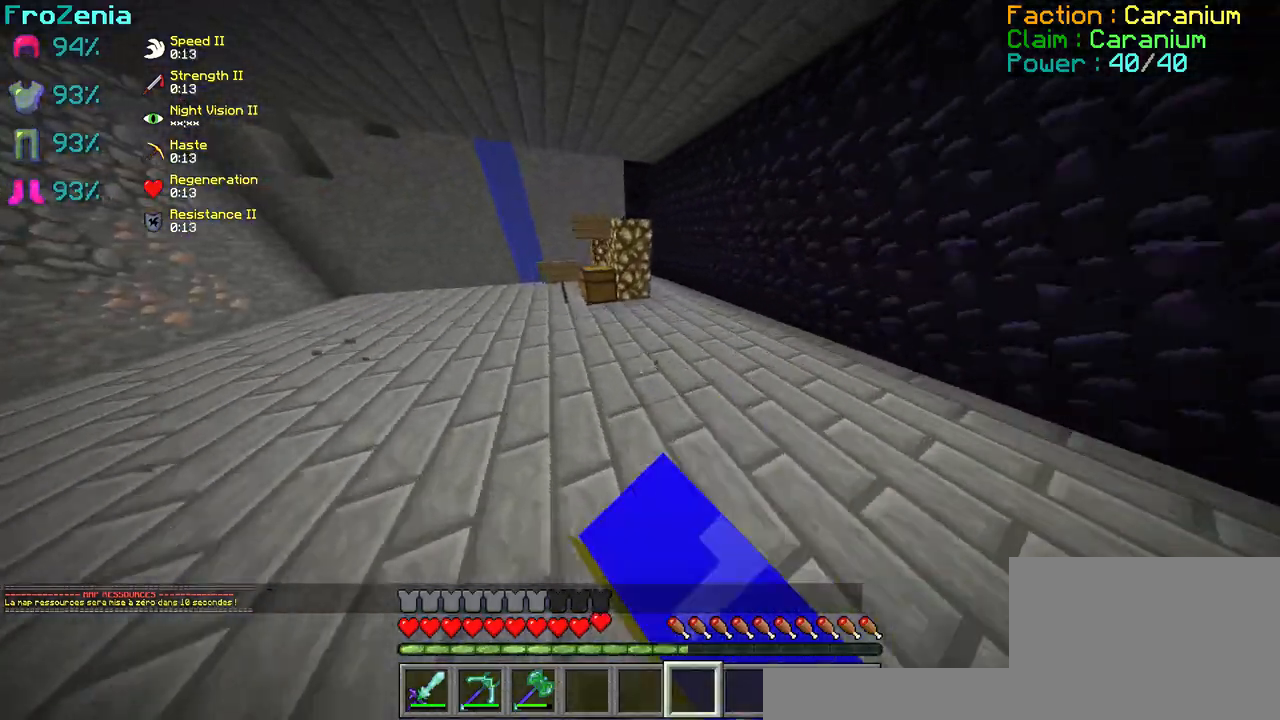
{"keys": ["z"], "events": []}
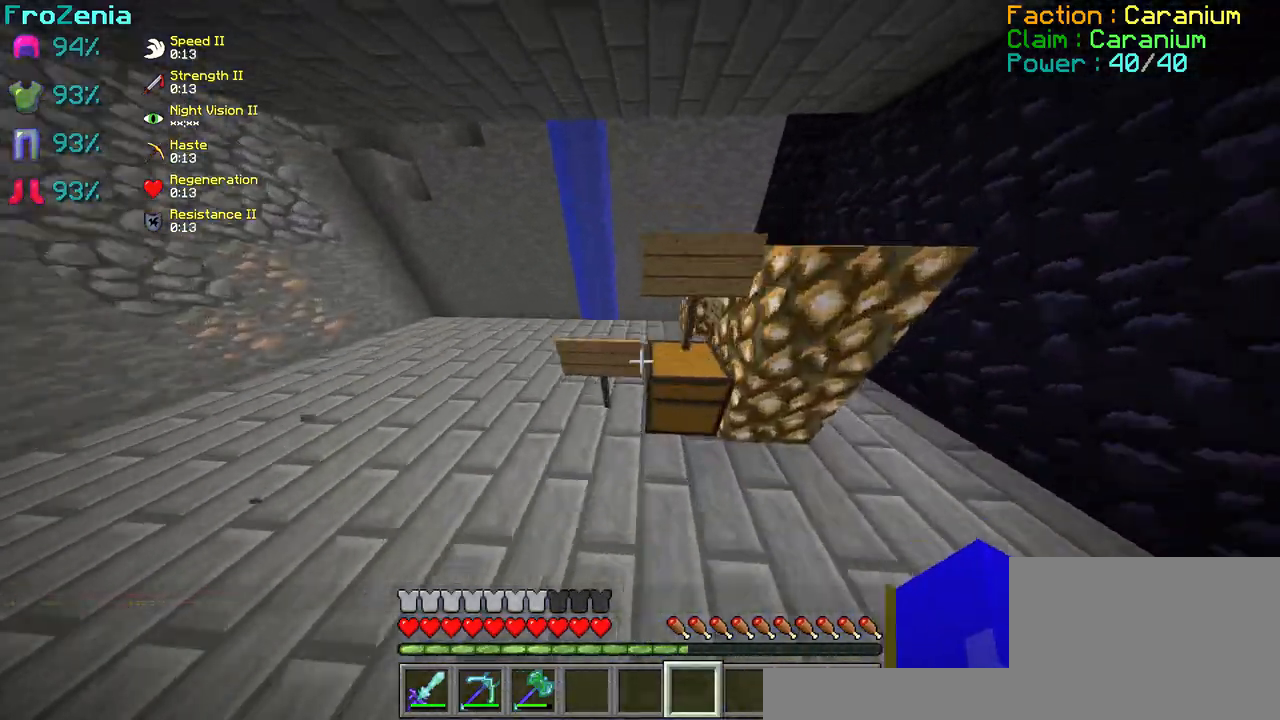
{"keys": ["z"], "events": []}
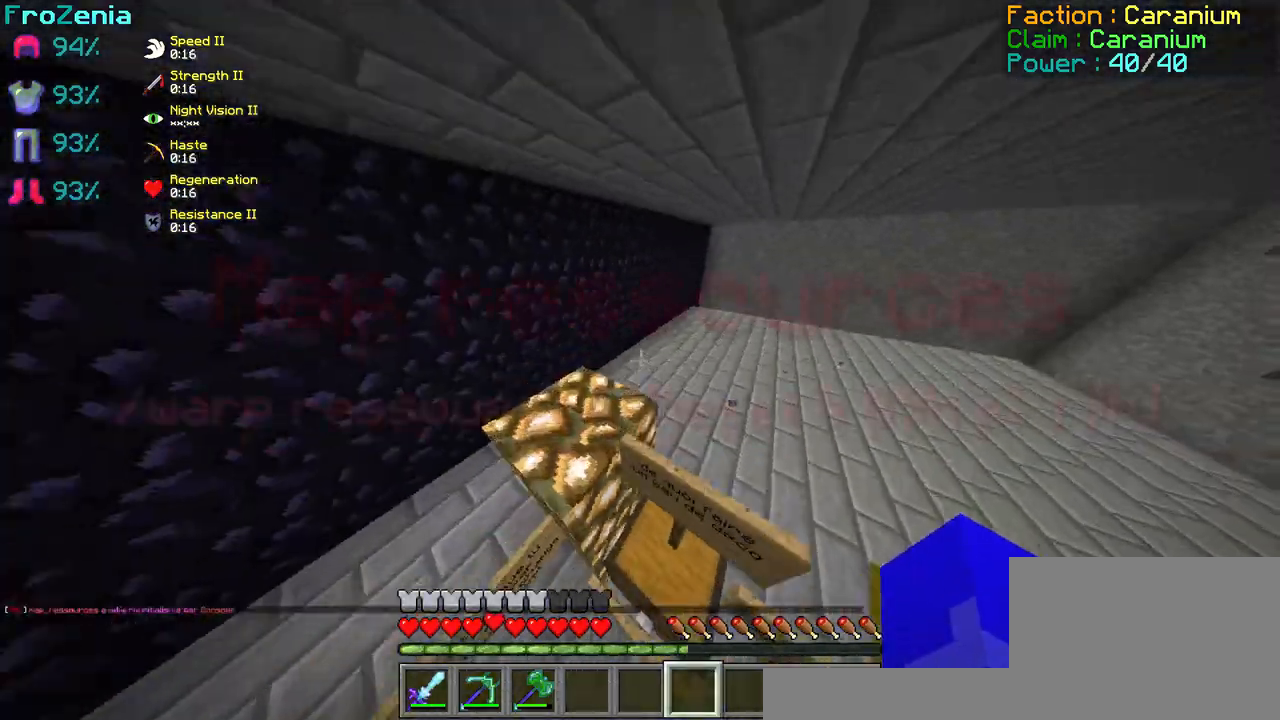
{"keys": ["z"], "events": []}
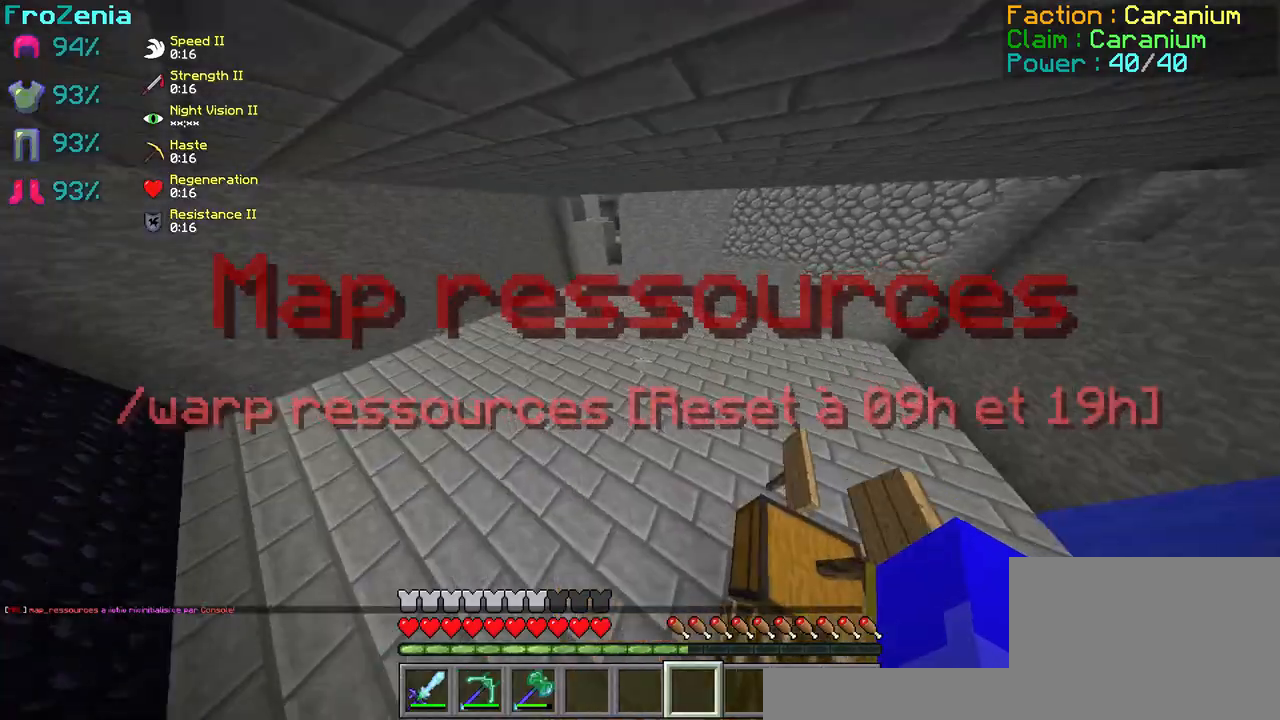
{"keys": ["z"], "events": []}
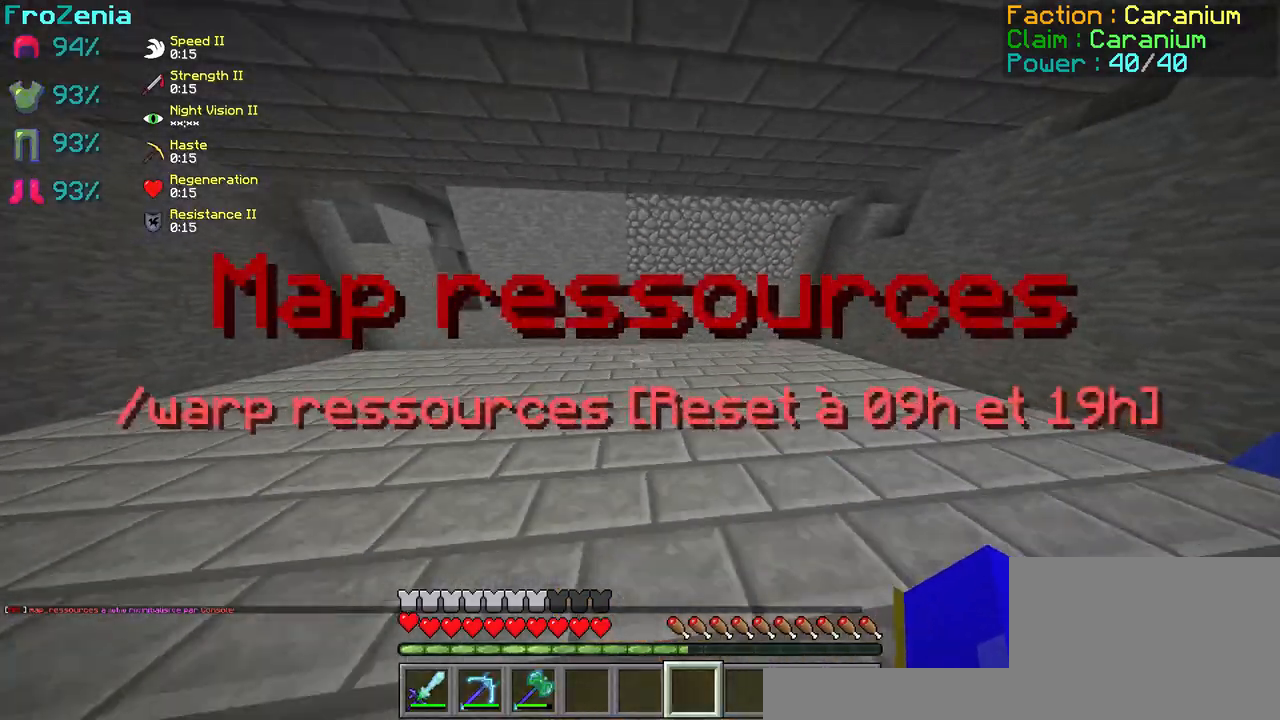
{"keys": ["z"], "events": []}
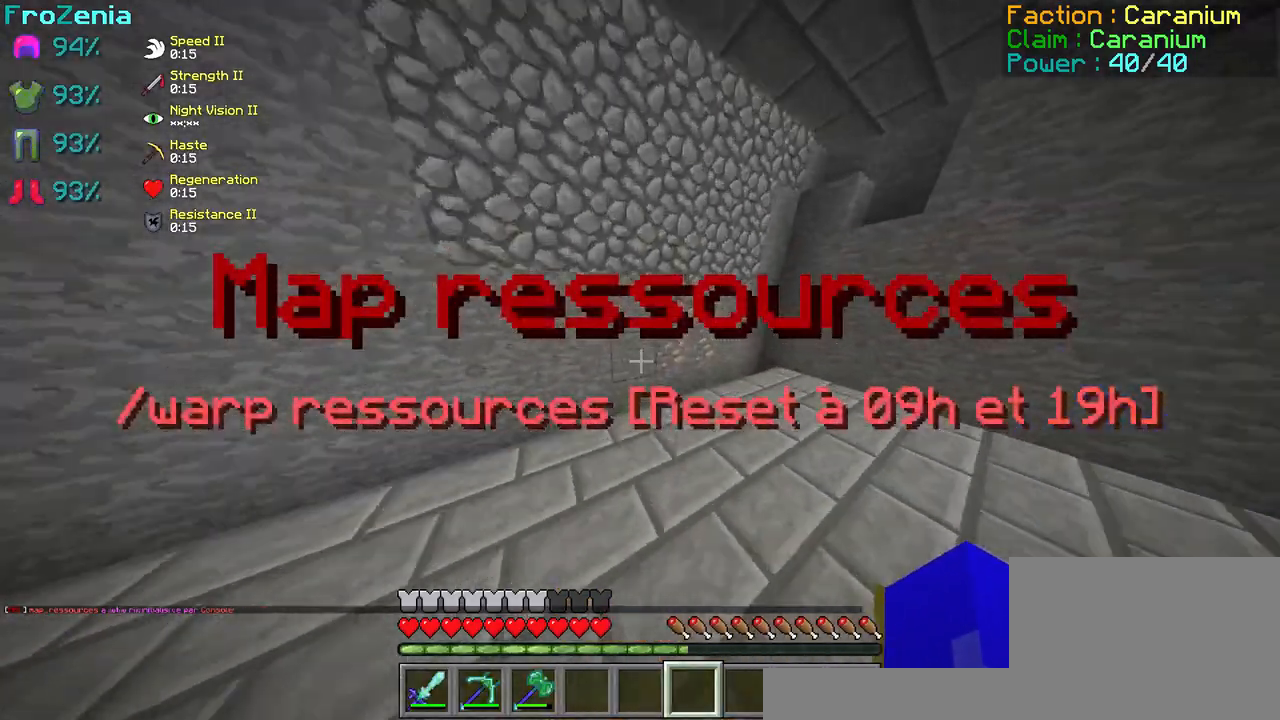
{"keys": ["z"], "events": []}
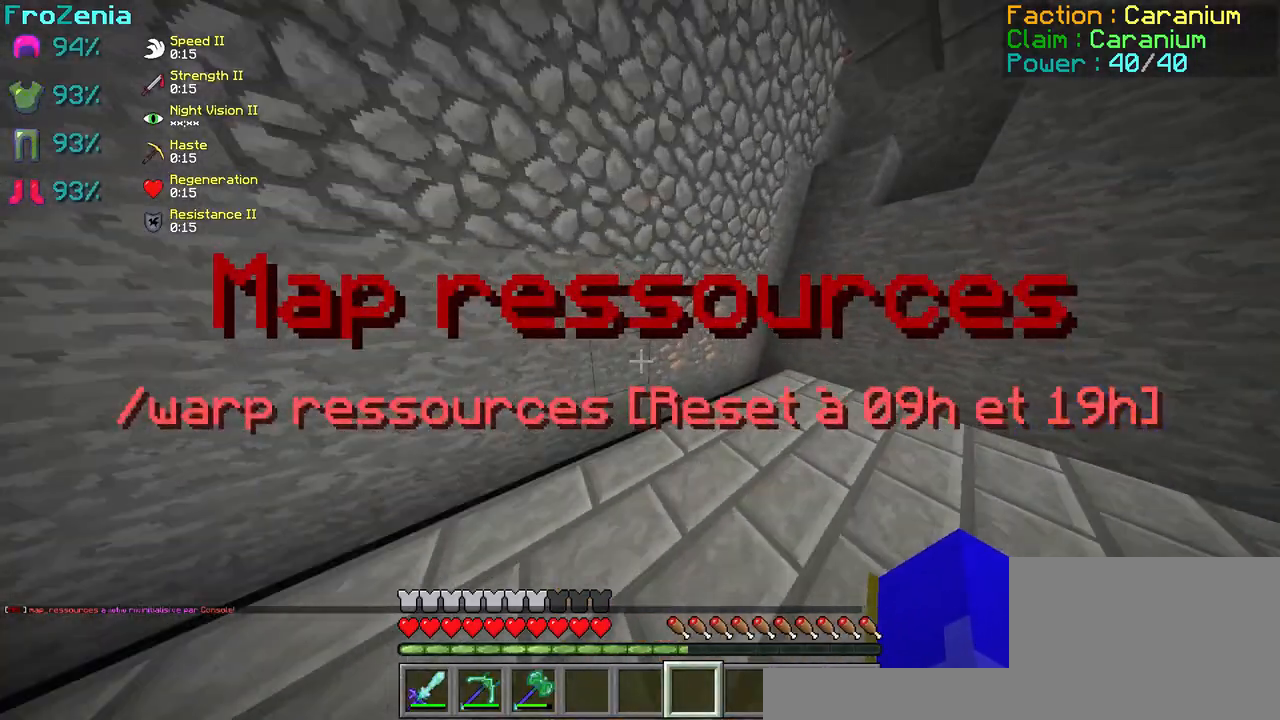
{"keys": [], "events": [[434, "z", "up"]]}
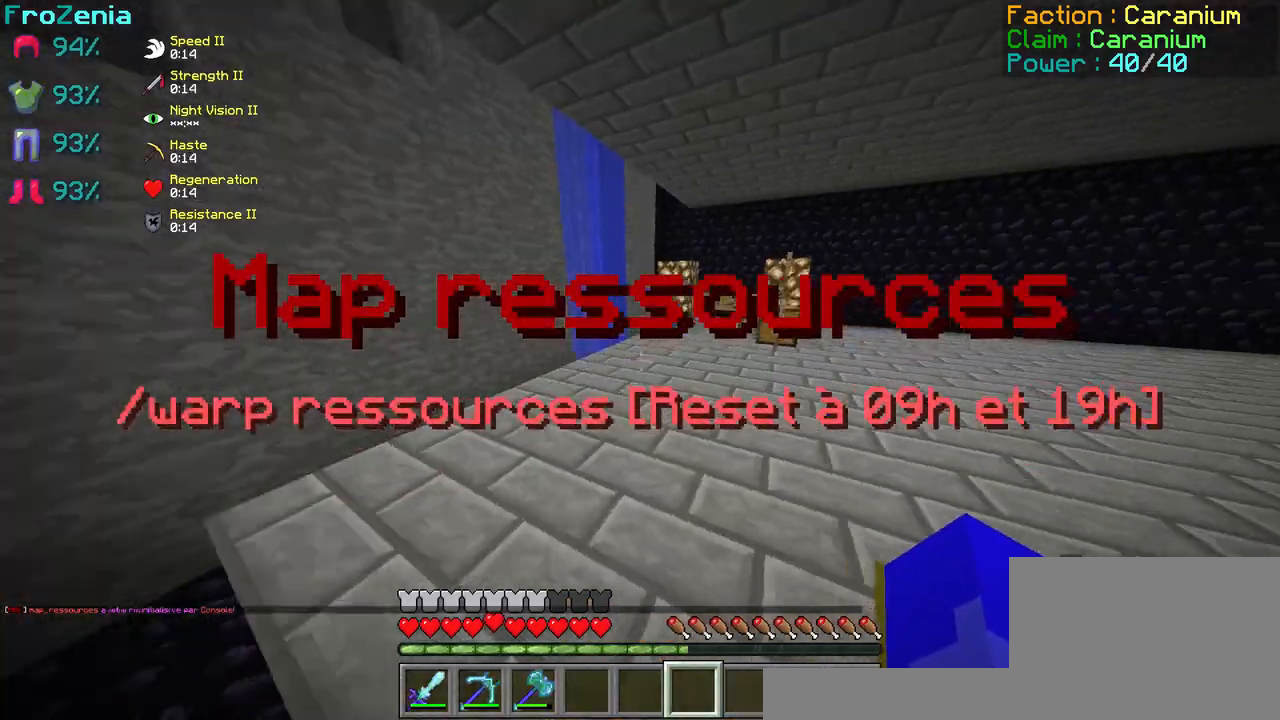
{"keys": ["z"], "events": [[300, "z", "down"]]}
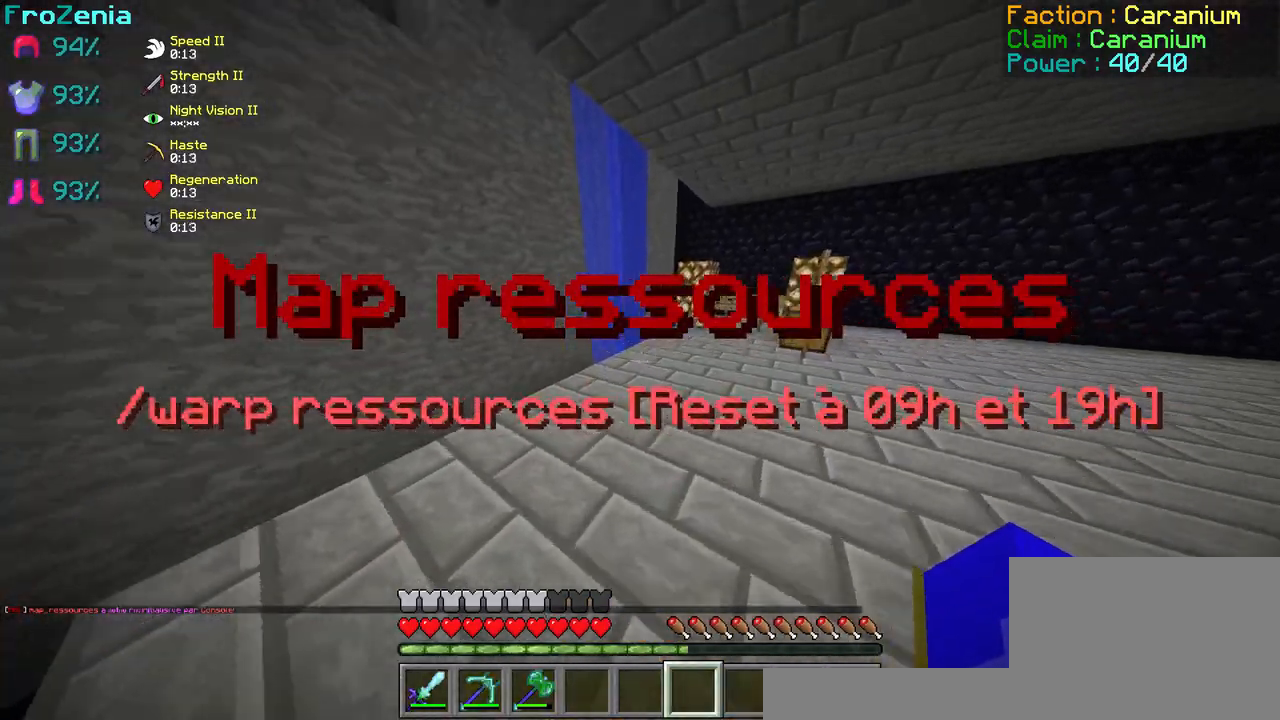
{"keys": ["z"], "events": []}
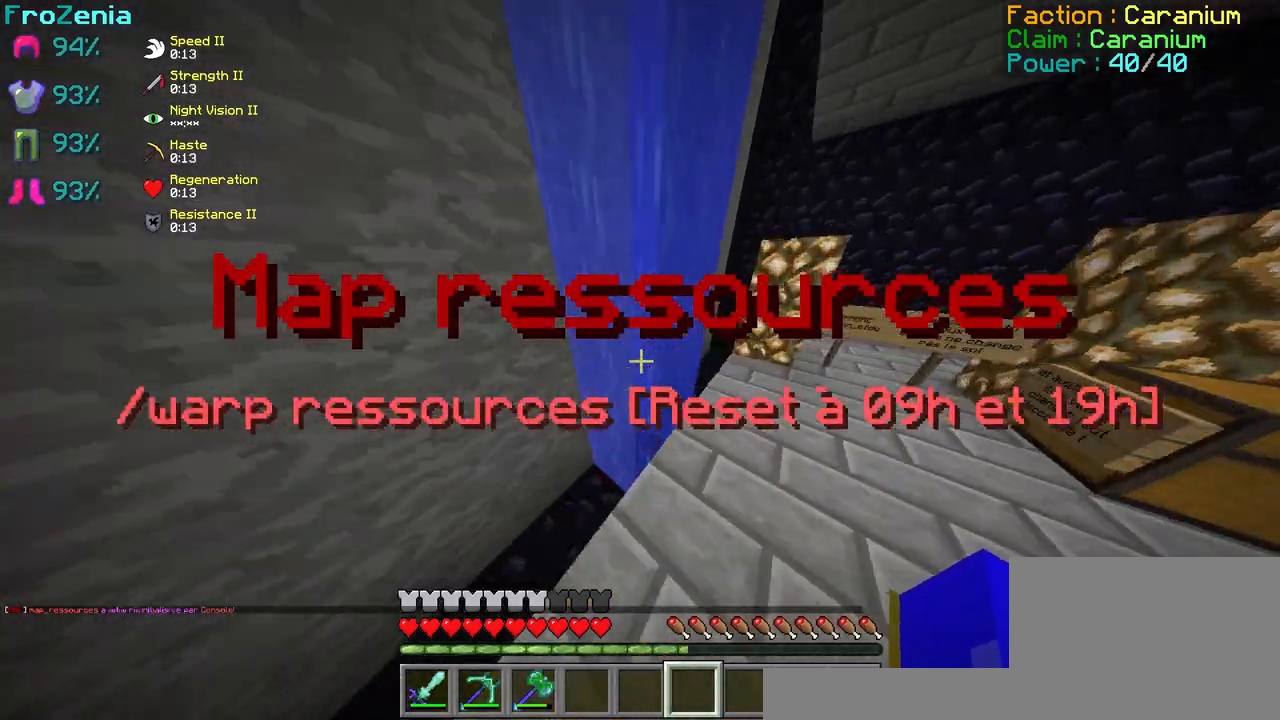
{"keys": [], "events": [[301, "z", "up"]]}
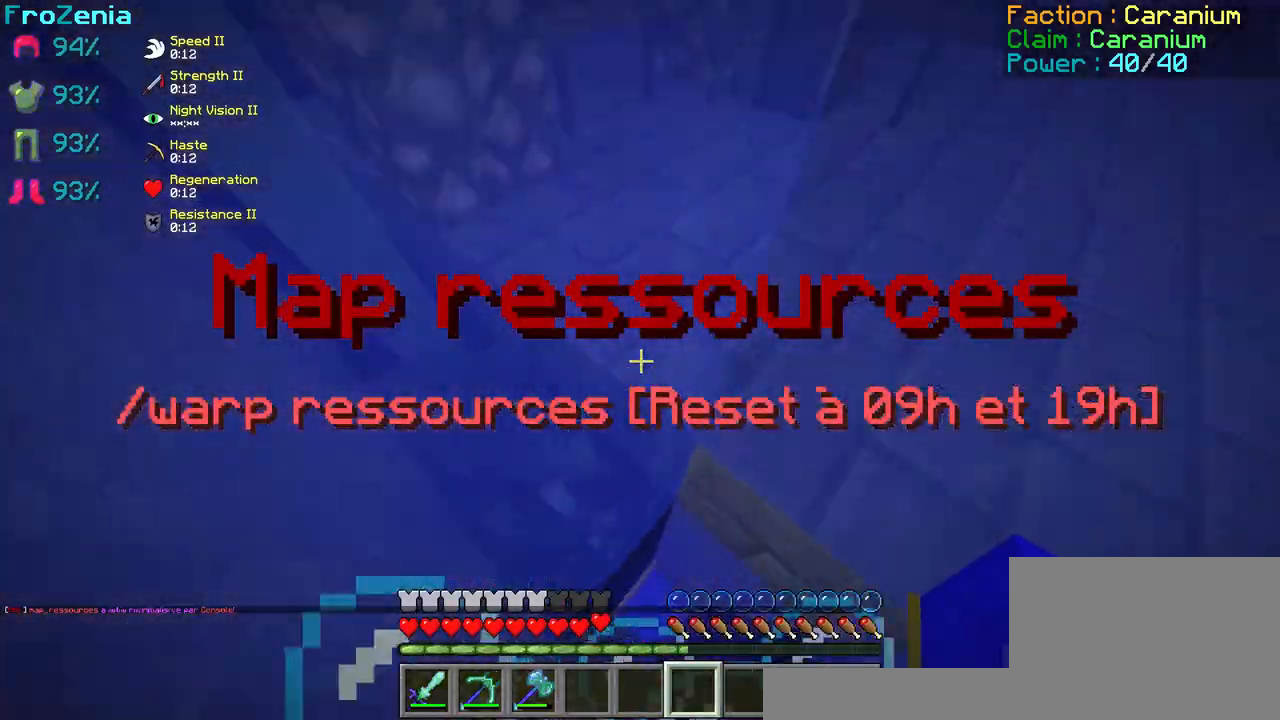
{"keys": ["d"], "events": [[300, "d", "down"]]}
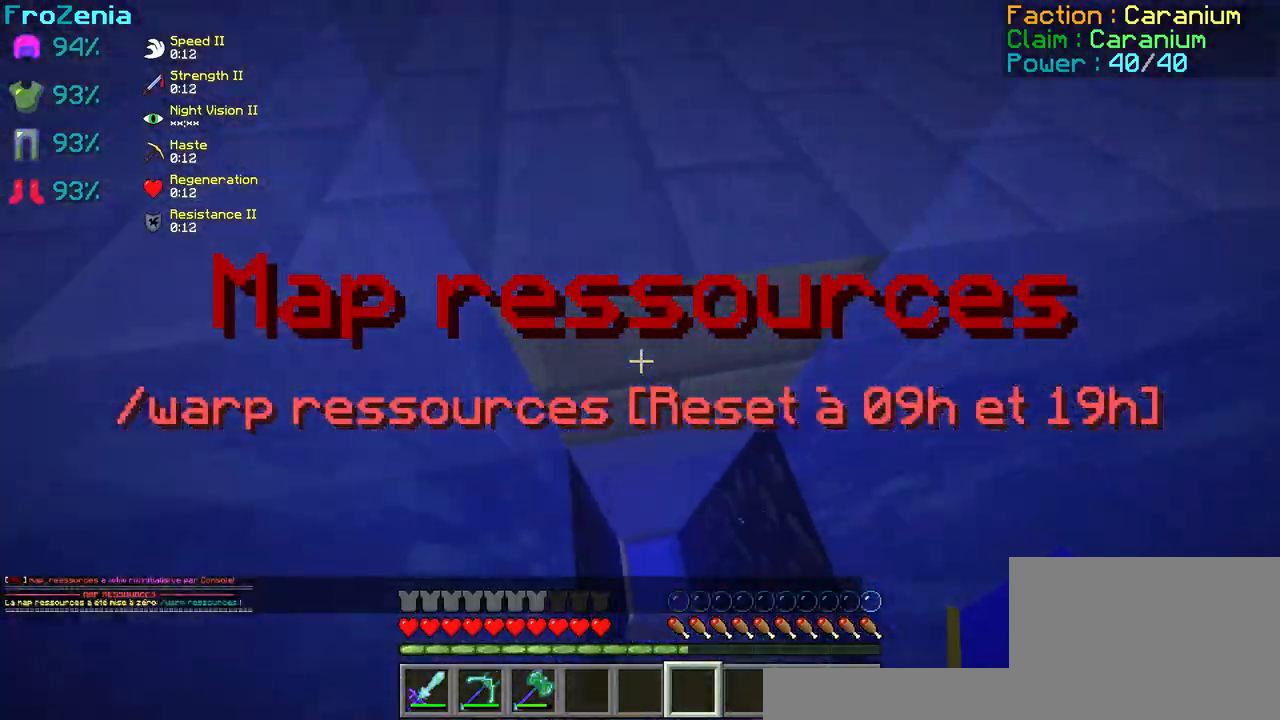
{"keys": [], "events": [[66, "d", "up"]]}
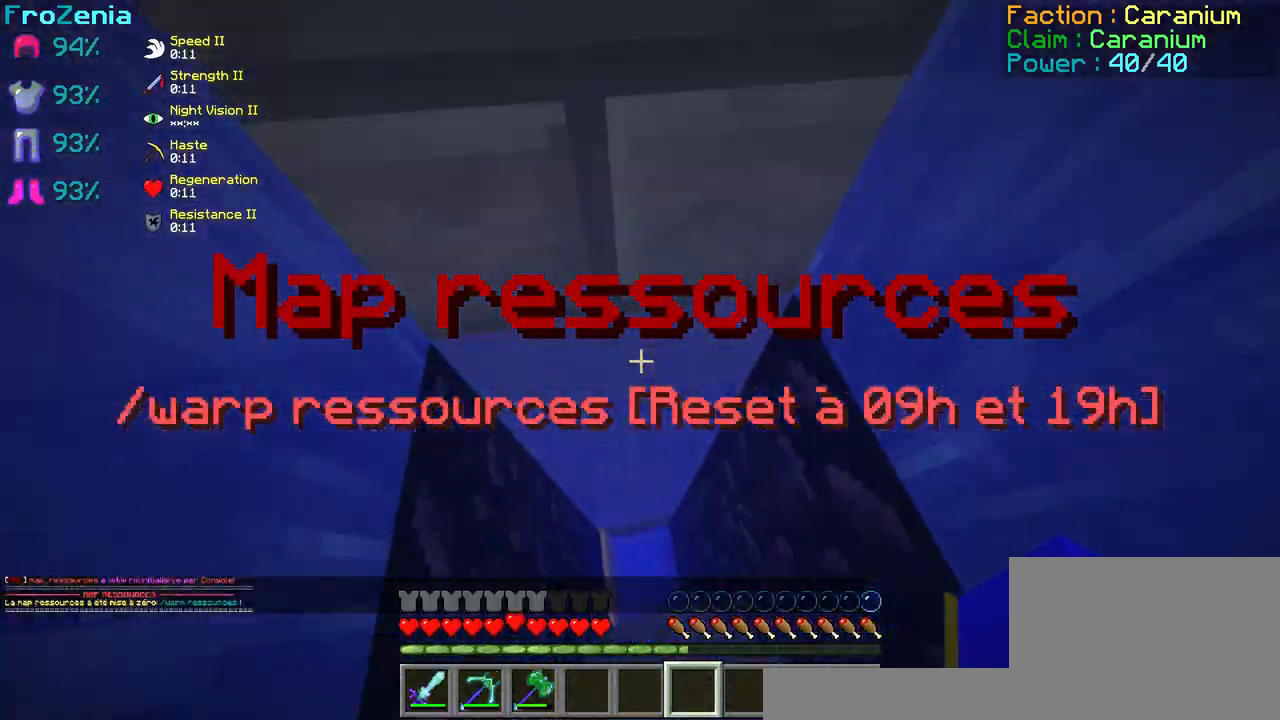
{"keys": ["z"], "events": [[100, "z", "down"]]}
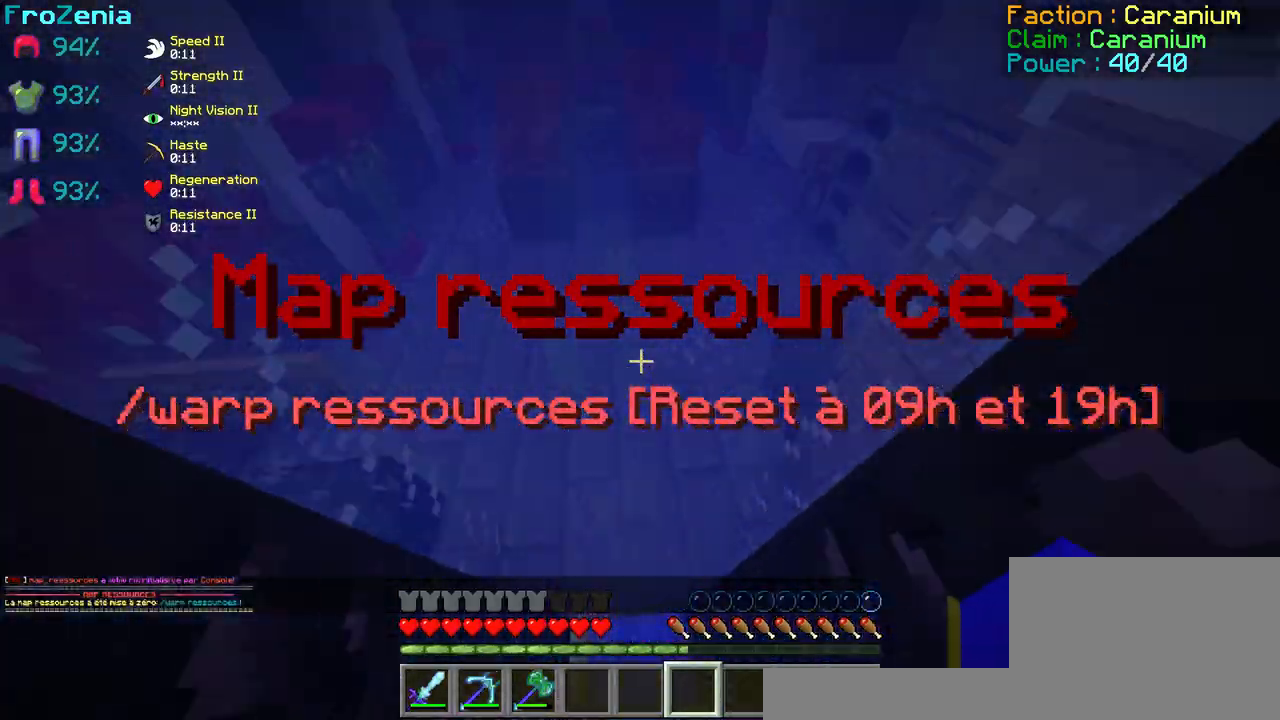
{"keys": ["z"], "events": []}
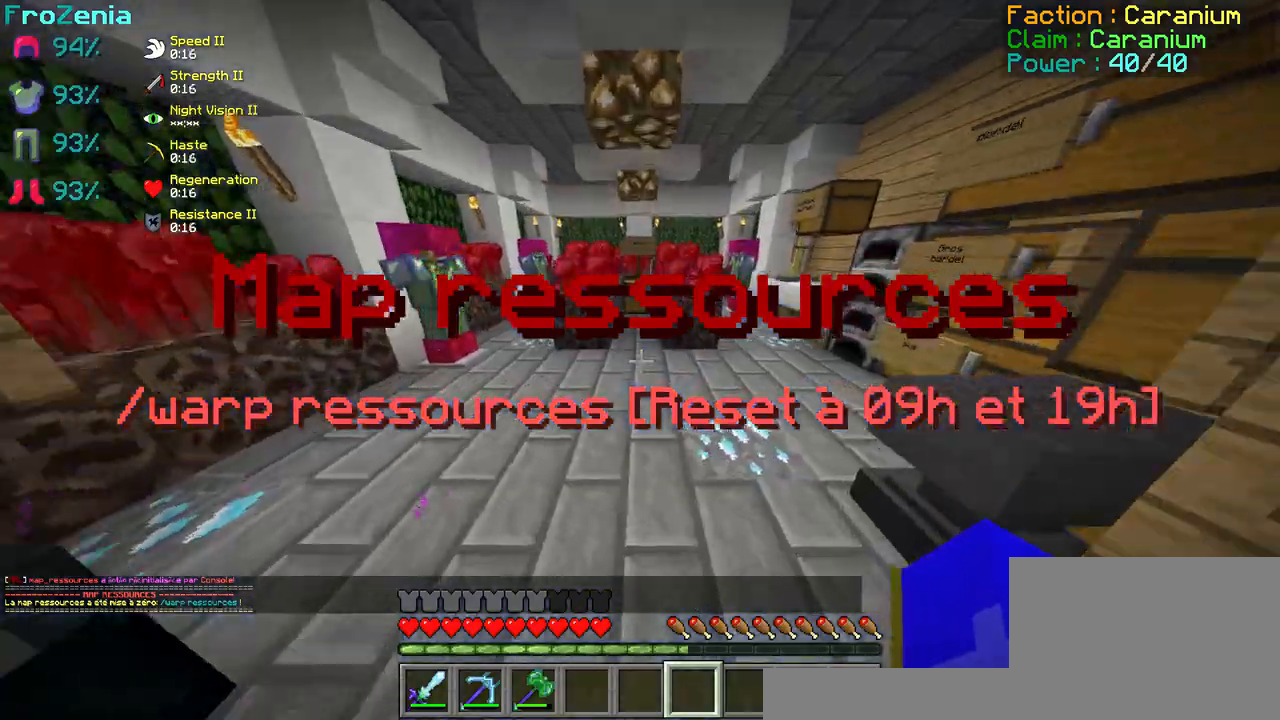
{"keys": ["z"], "events": [[200, "z", "up"], [467, "z", "down"]]}
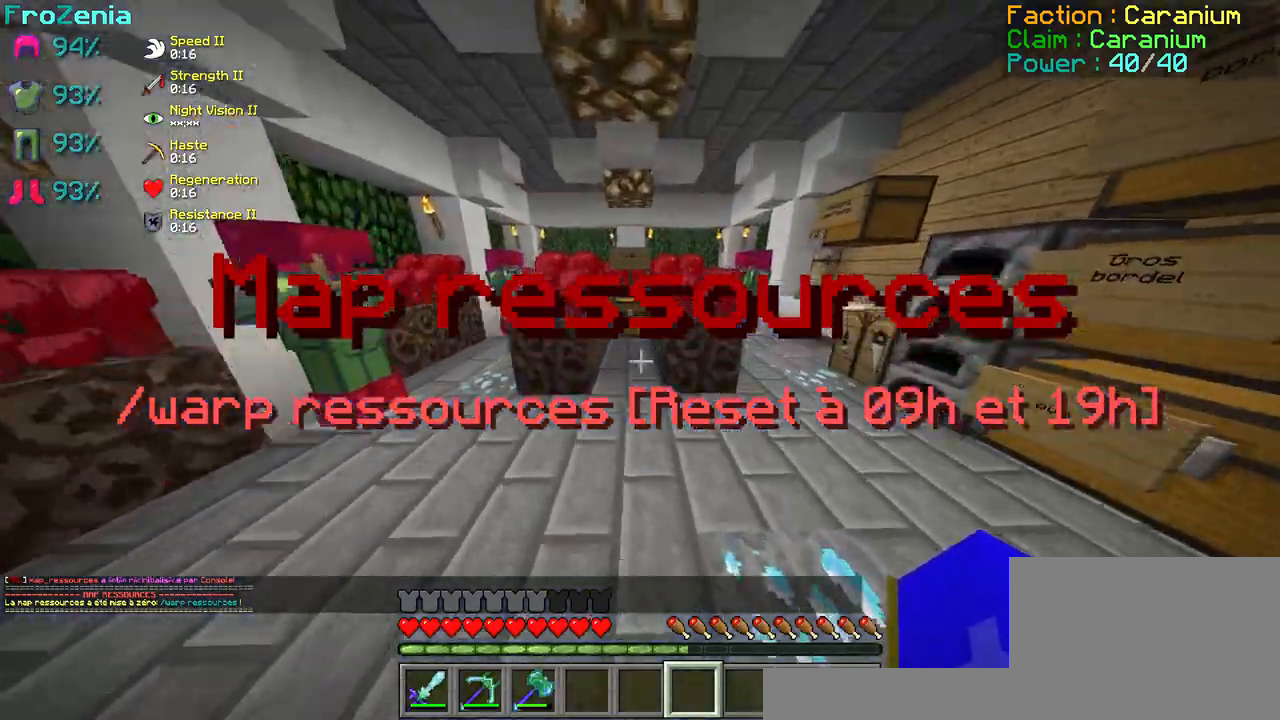
{"keys": [], "events": [[66, "z", "up"], [133, "z", "down"], [266, "z", "up"]]}
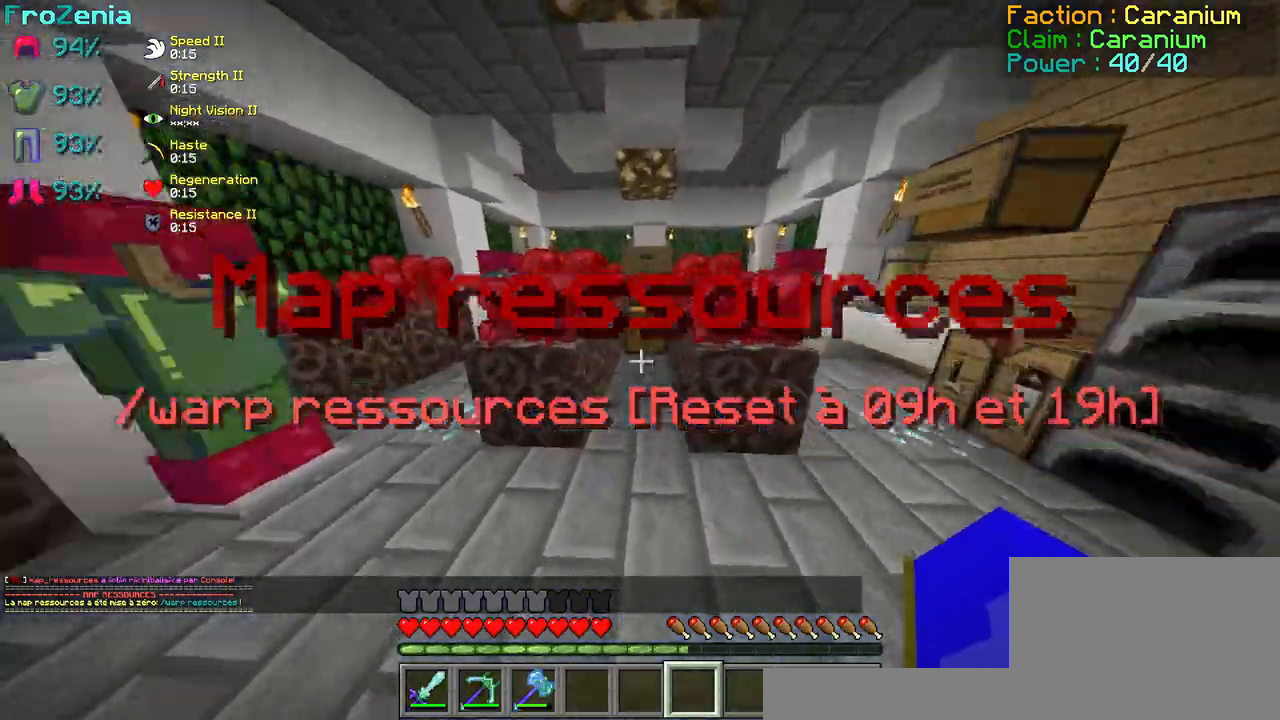
{"keys": ["q"], "events": [[167, "s", "down"], [434, "q", "down"], [500, "s", "up"]]}
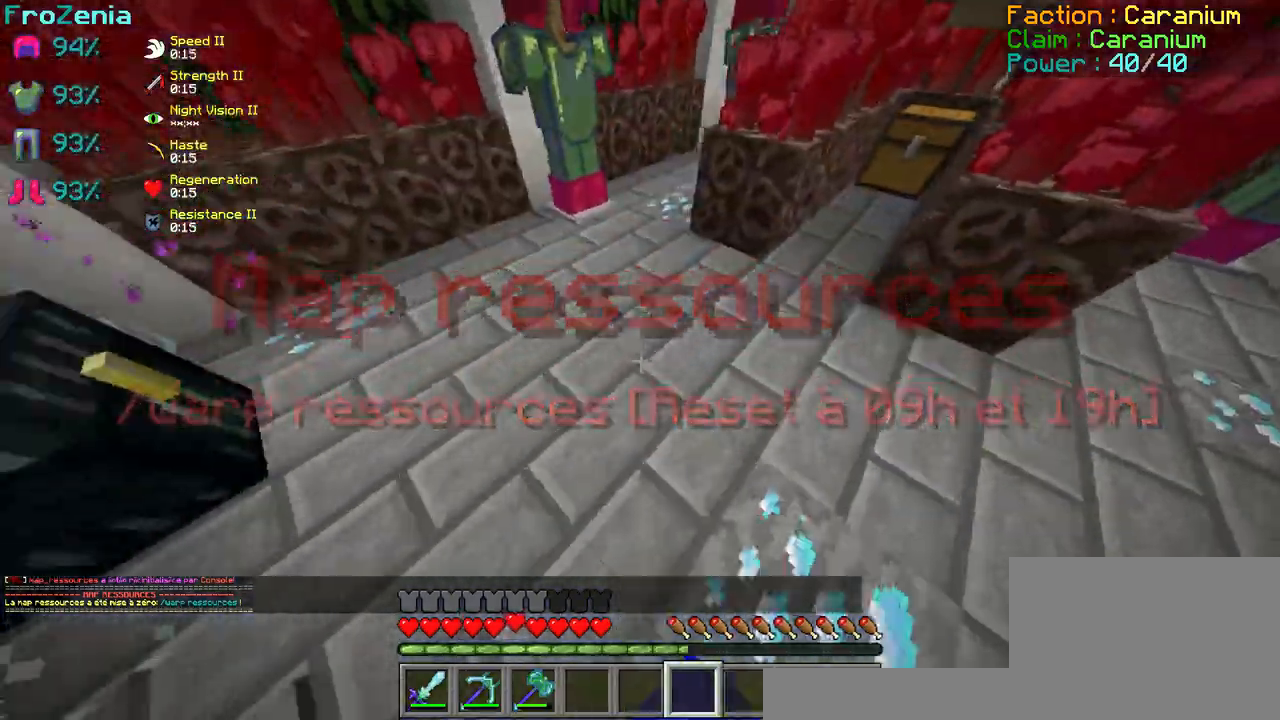
{"keys": [], "events": [[101, "q", "up"]]}
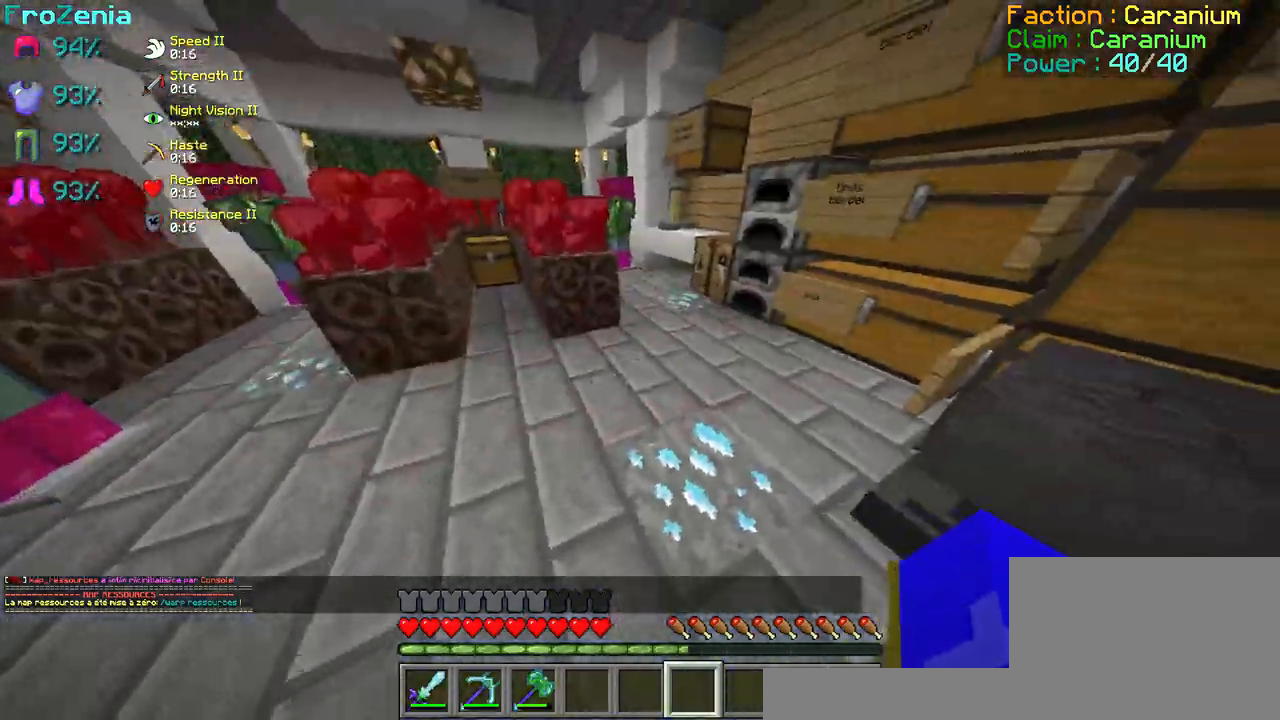
{"keys": ["d", "z"], "events": [[100, "z", "down"], [367, "d", "down"]]}